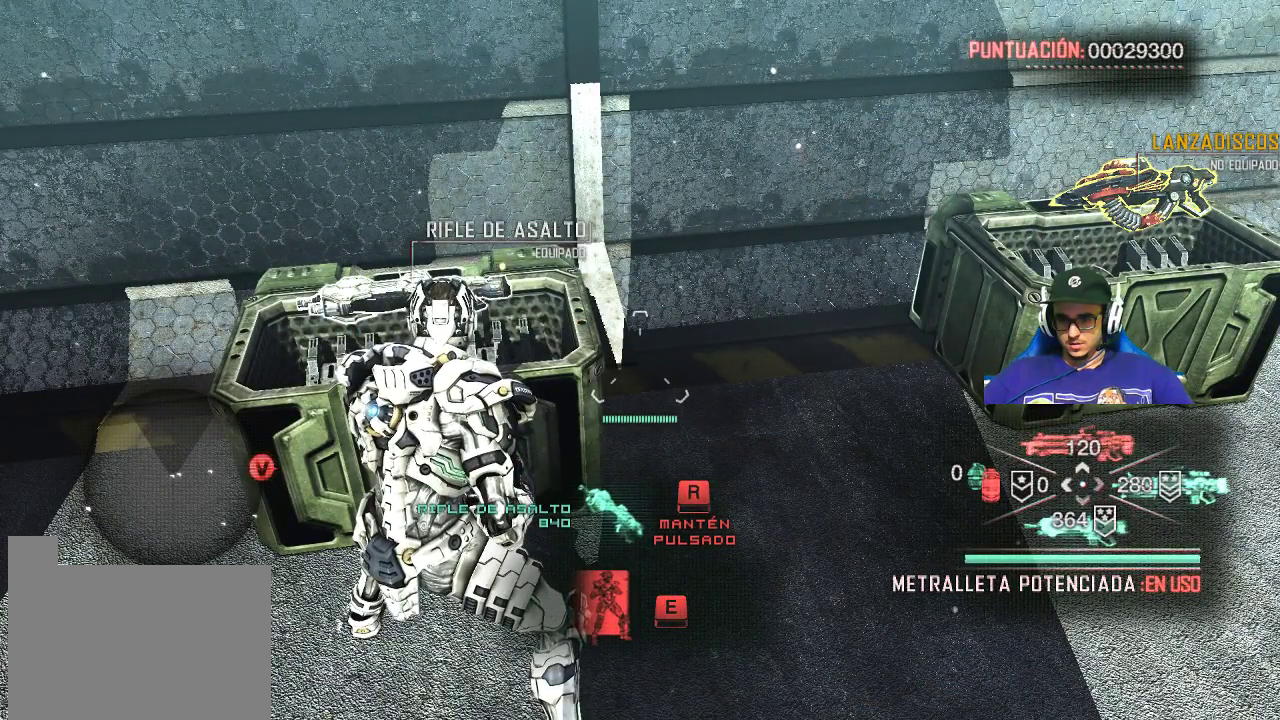
Gameplay with keyboard and mouse; each line is a JSON object with the keys and mouse buttons held at the frame after it. "events" lists presses ("down") and releases ("up") of "1", "2", "3", "4", "5", "a", "alt", "c", "caps_lock", "ctrl", "d", "e", "f", "g", "q", "r", "s", "shift", "space", "t", "tab", "v", "w", "x", "z", "mouse_left", "mouse_wheel" and "mouse_right" between this image and that frame as [ms after this image, input, new state], when the widget could be followed in between. "mouse_left", "mouse_wheel", "mouse_right" = the "left", "wheel", "right" buttons of the "mouse" list. No other keys are recorded. "wheel" means that the mouse wheel is clicked or scrolled. Not read: mouse_move.
{"keys": [], "mouse": [], "events": []}
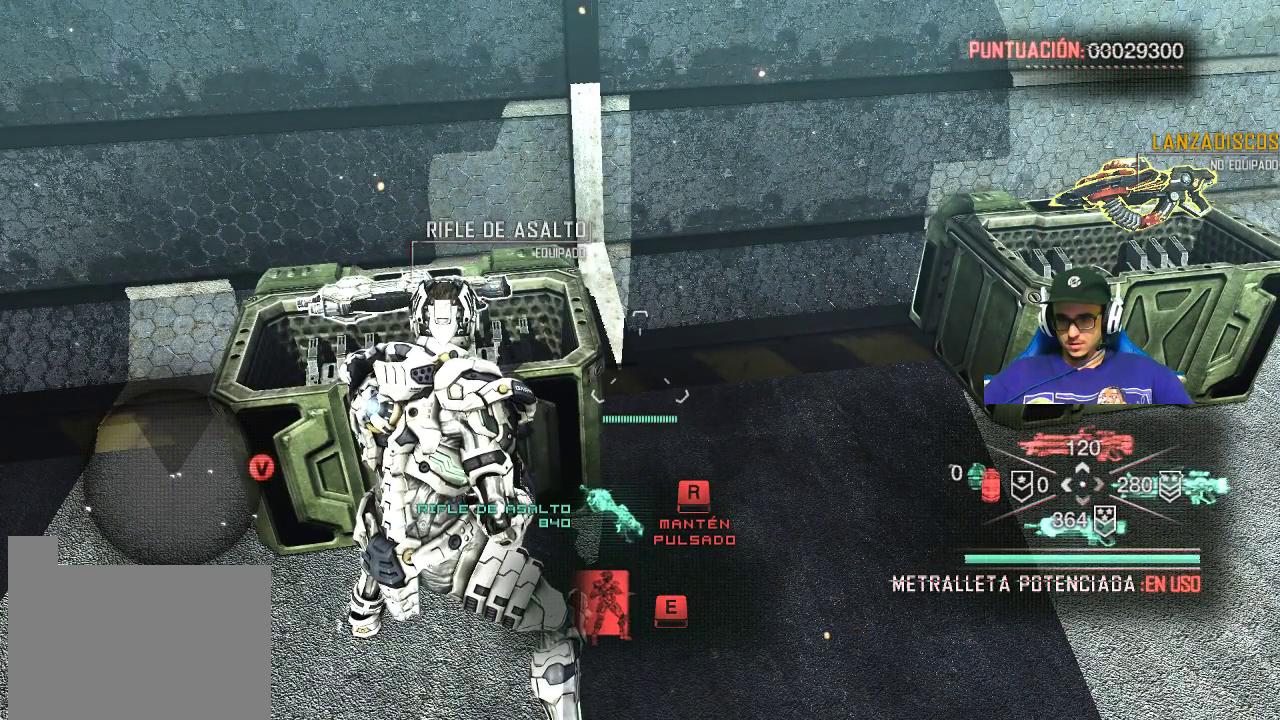
{"keys": [], "mouse": [], "events": [[100, "2", "down"], [250, "2", "up"]]}
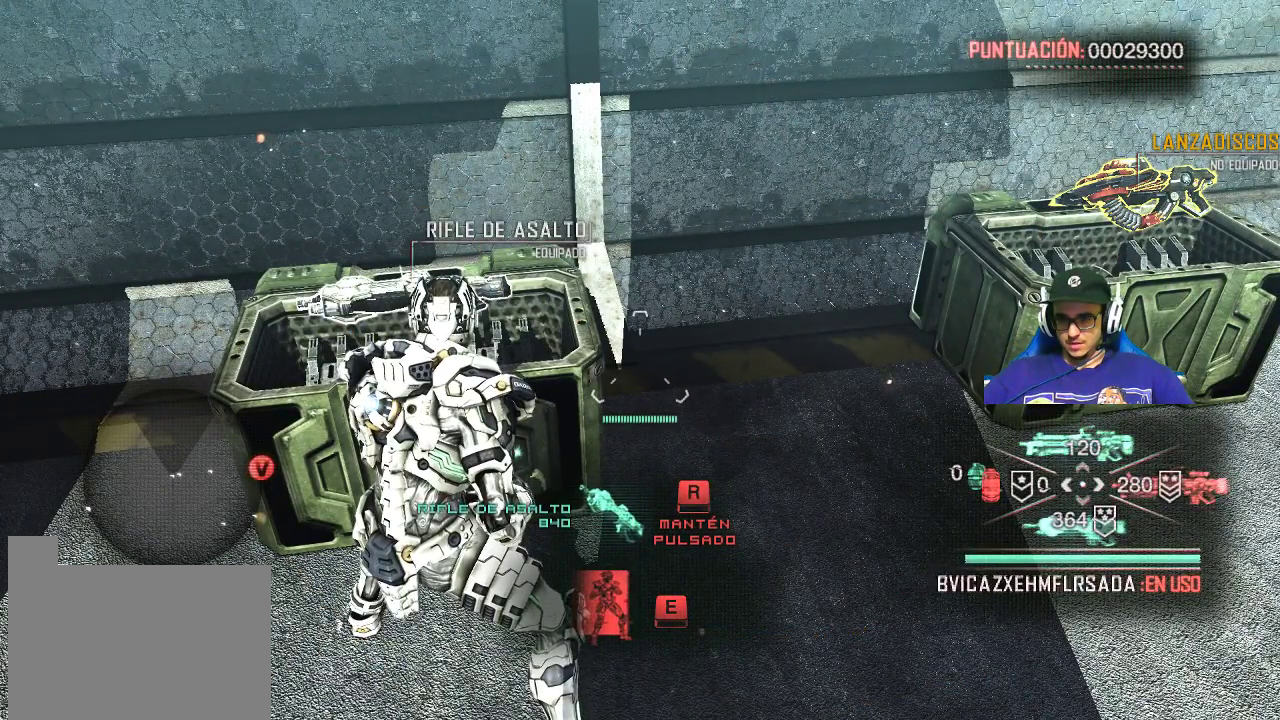
{"keys": [], "mouse": [], "events": []}
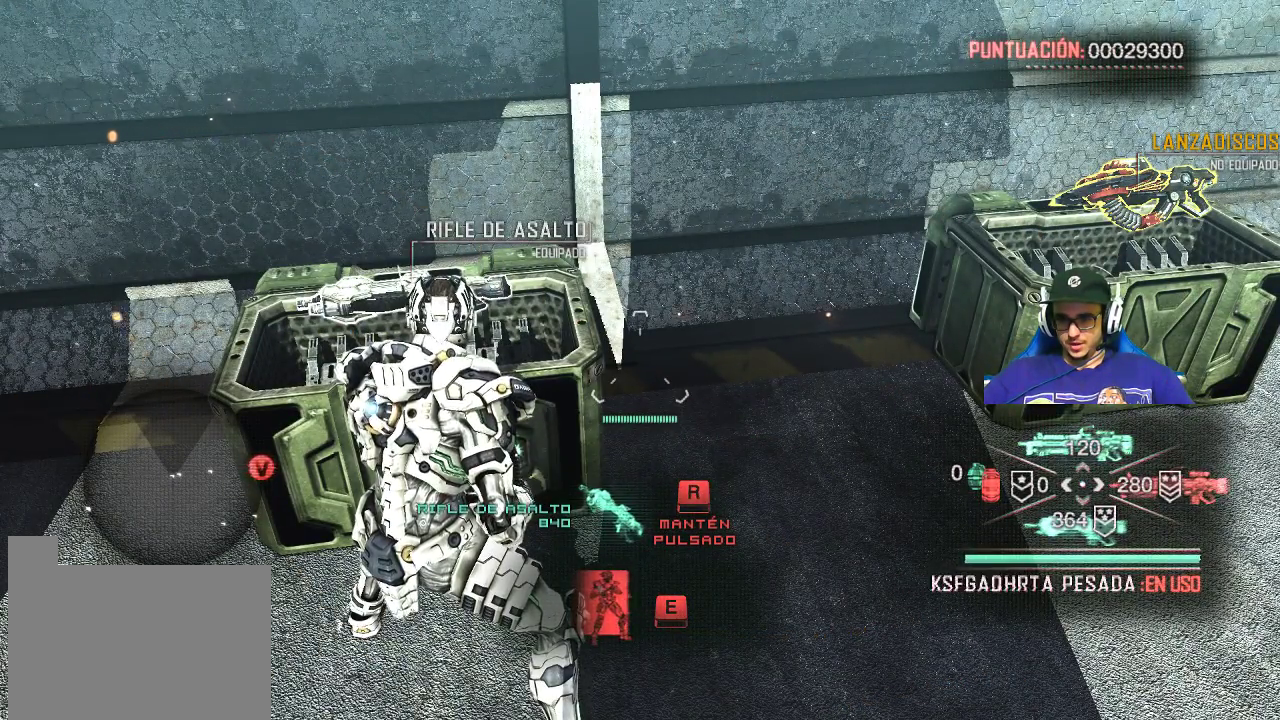
{"keys": [], "mouse": [], "events": []}
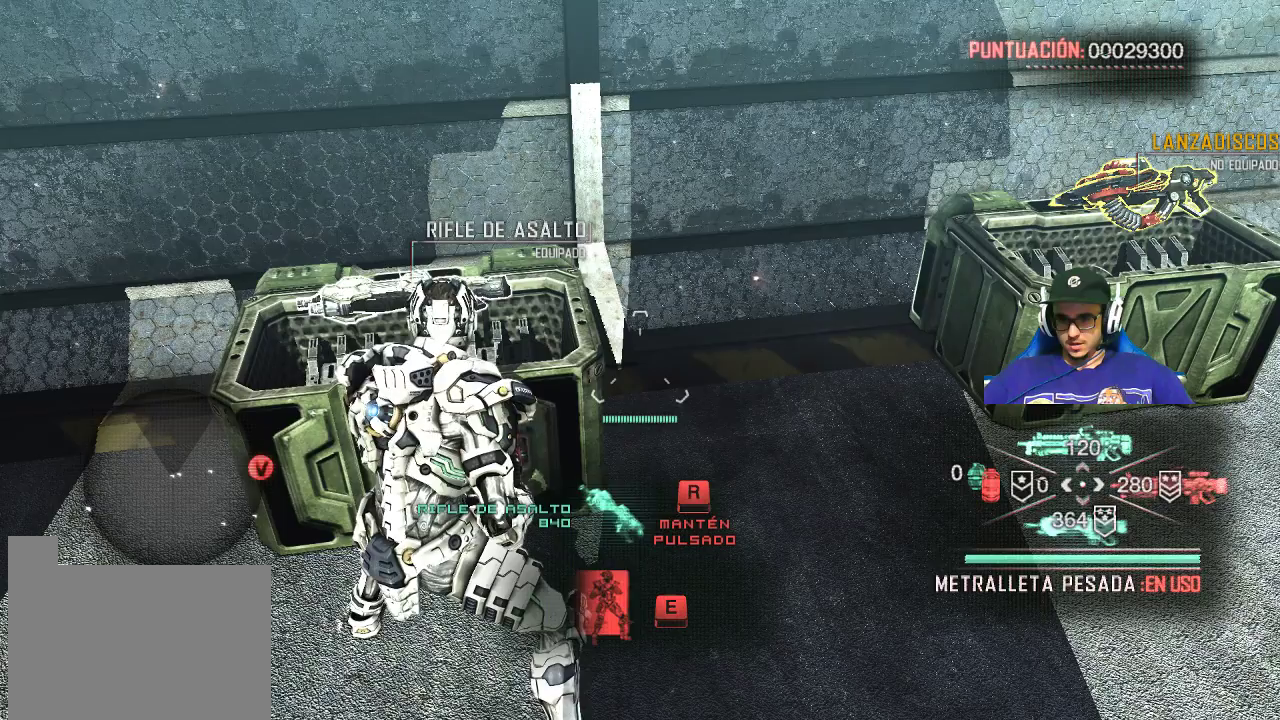
{"keys": [], "mouse": [], "events": []}
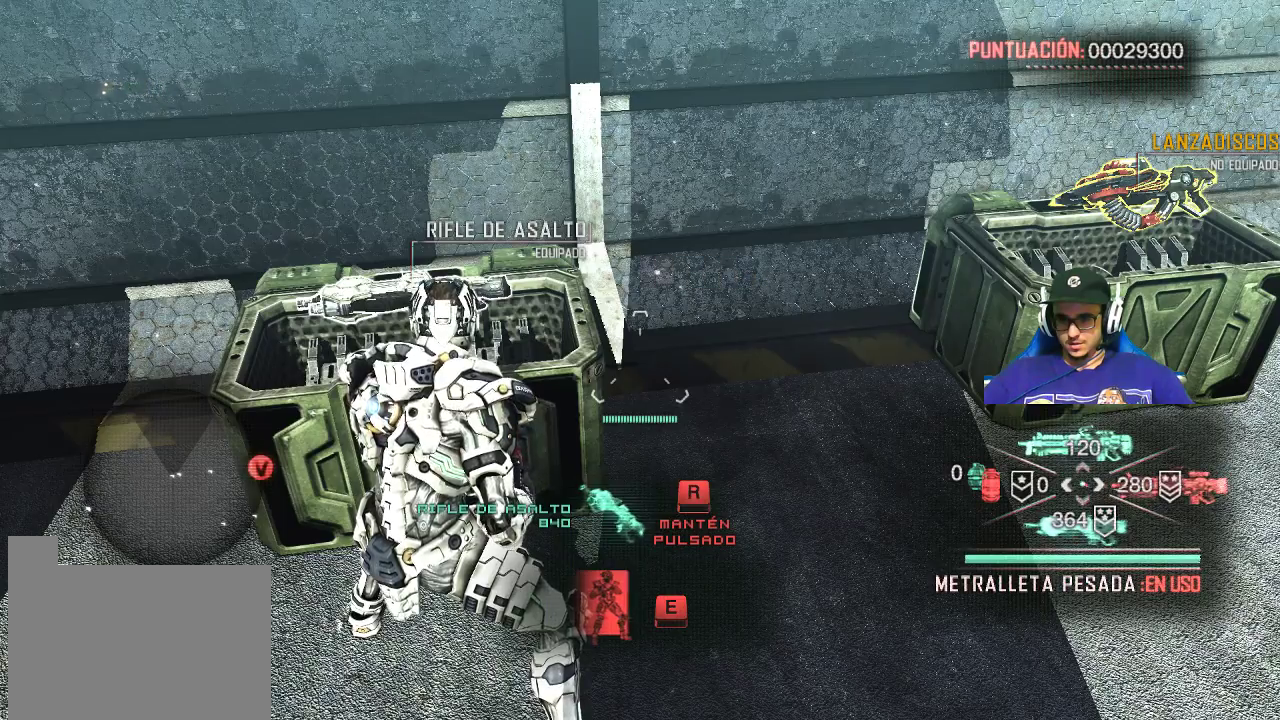
{"keys": ["3"], "mouse": [], "events": [[450, "3", "down"]]}
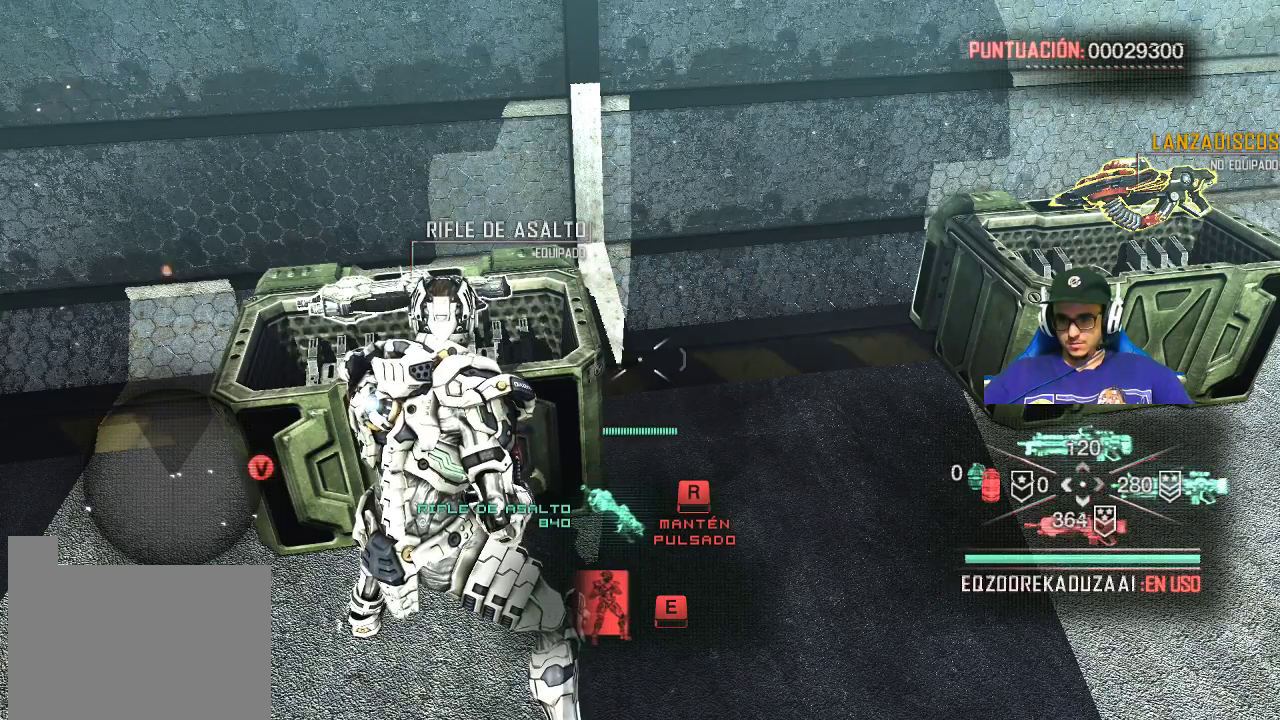
{"keys": [], "mouse": [], "events": [[50, "3", "up"]]}
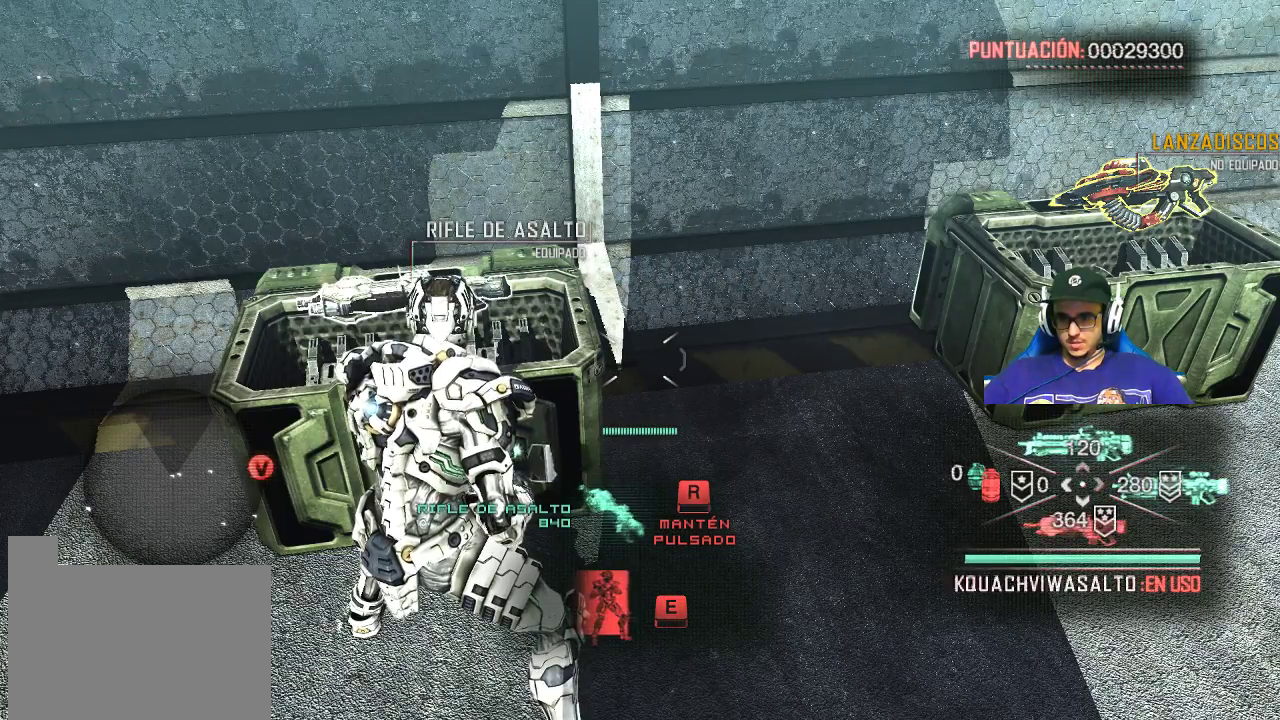
{"keys": [], "mouse": [], "events": []}
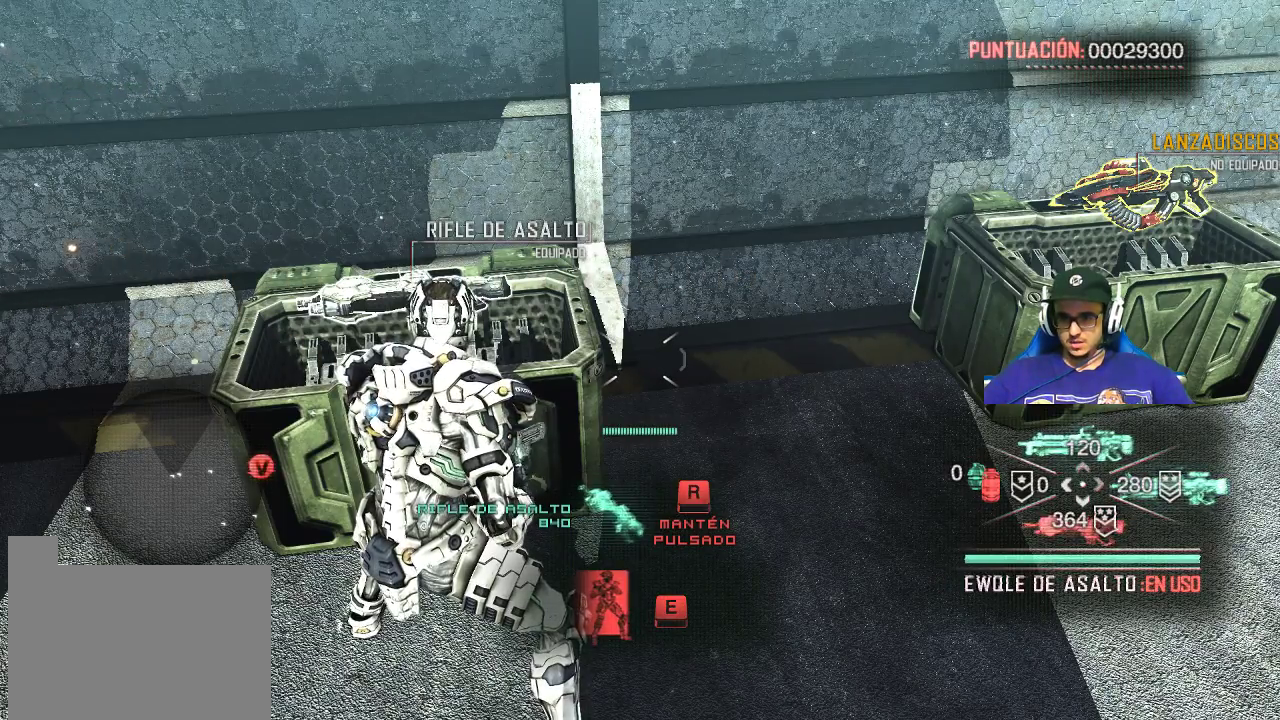
{"keys": [], "mouse": [], "events": []}
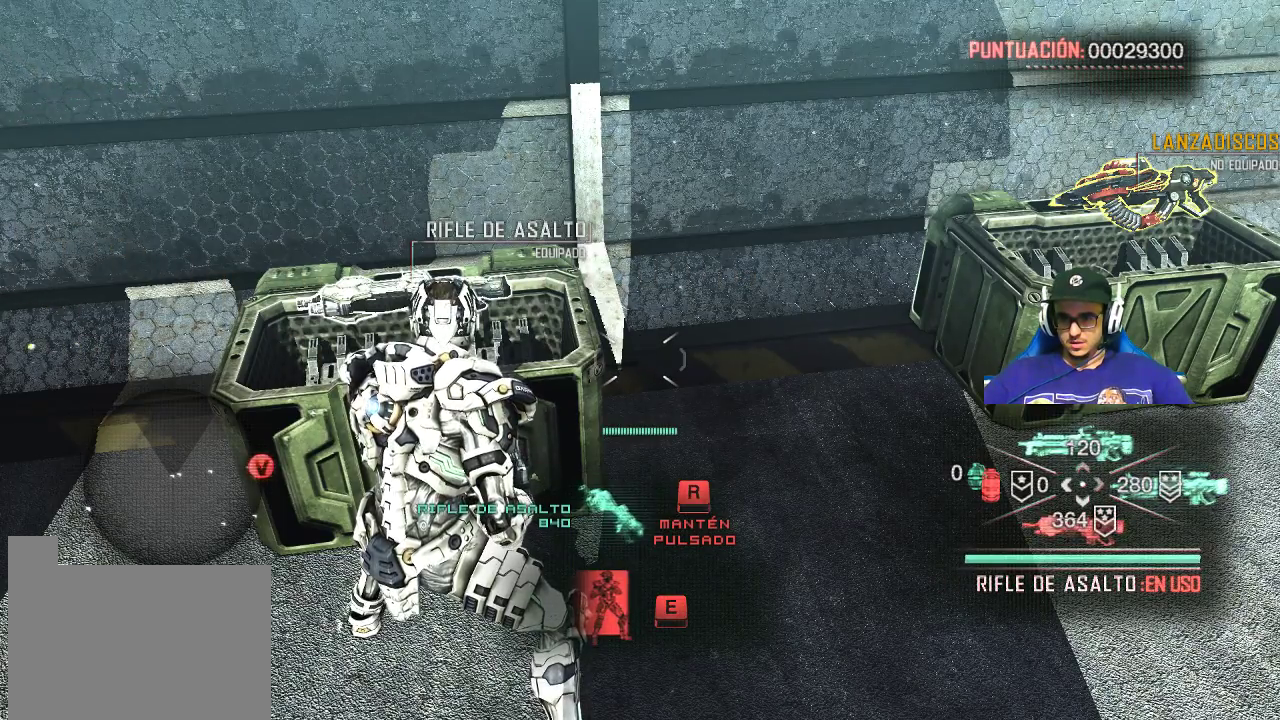
{"keys": [], "mouse": [], "events": []}
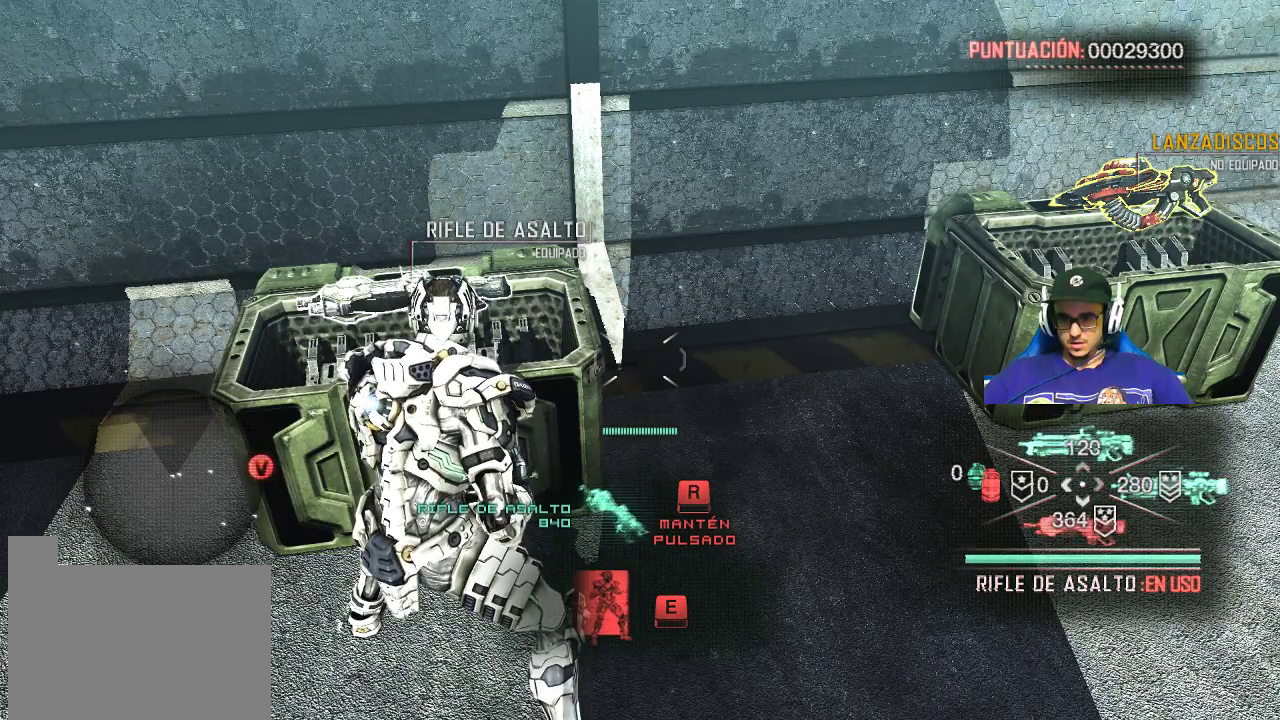
{"keys": ["r"], "mouse": [], "events": [[300, "r", "down"]]}
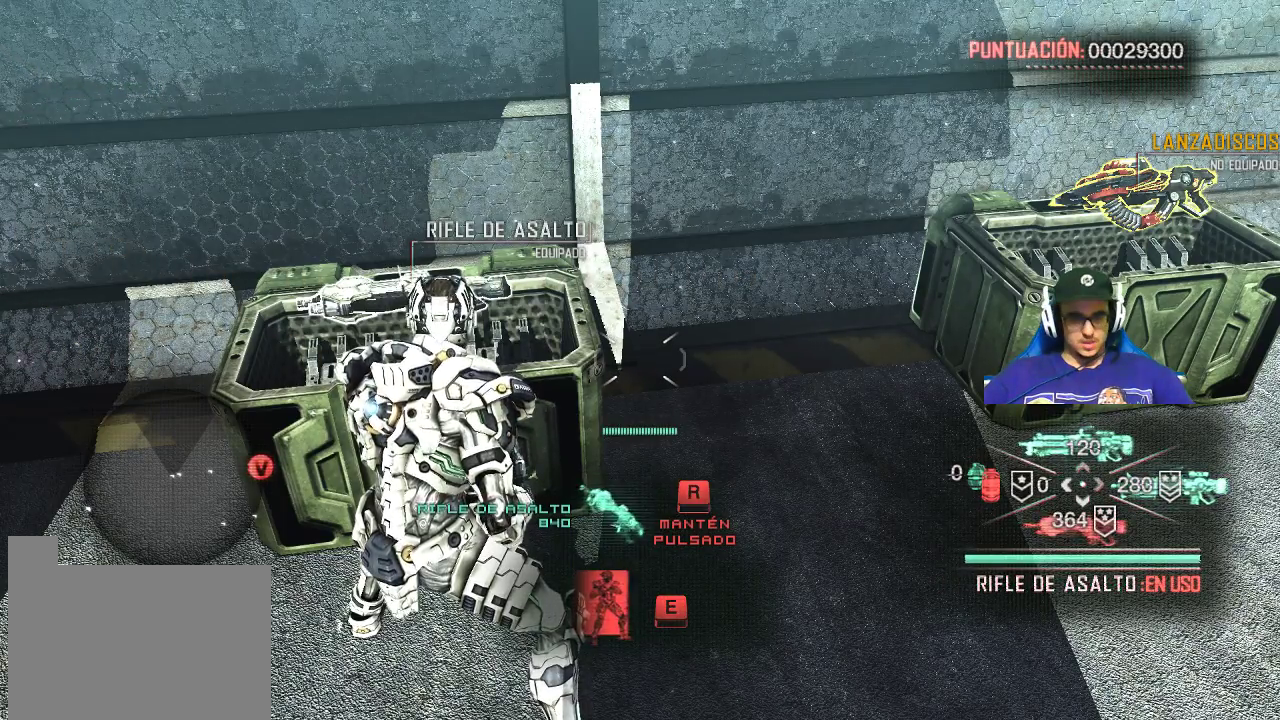
{"keys": [], "mouse": [], "events": [[317, "r", "up"]]}
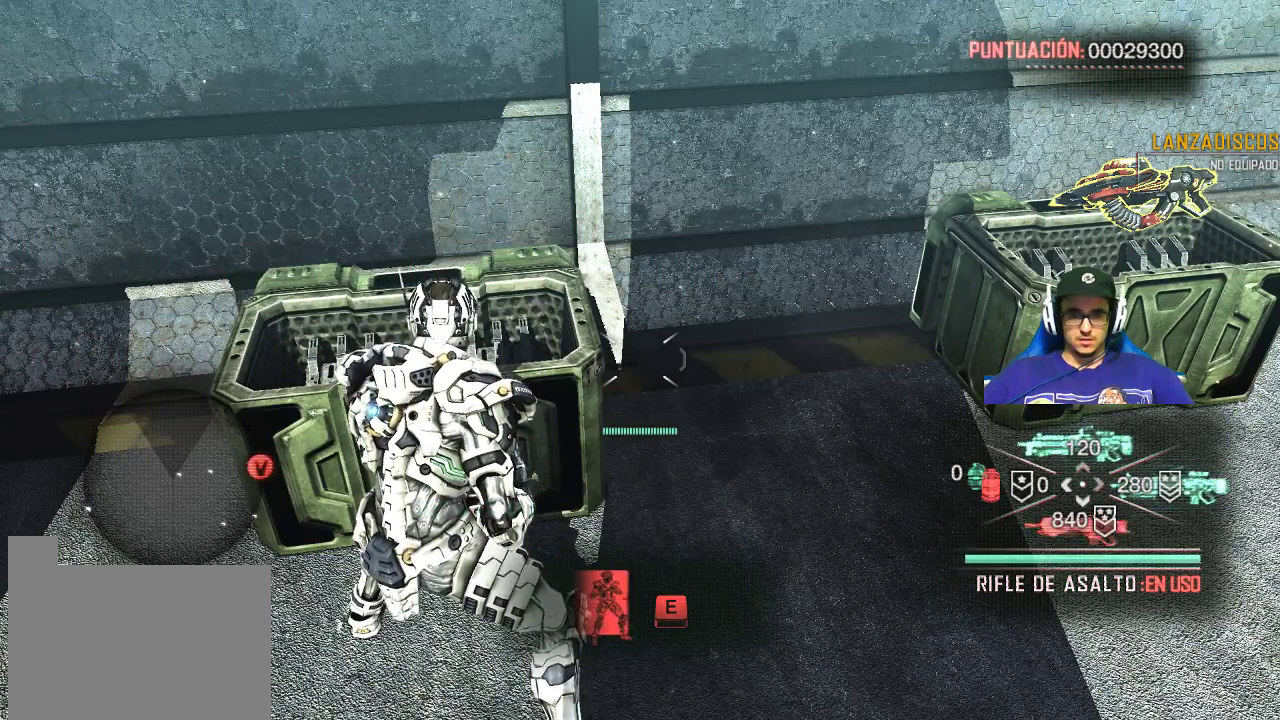
{"keys": ["w"], "mouse": [], "events": [[233, "w", "down"]]}
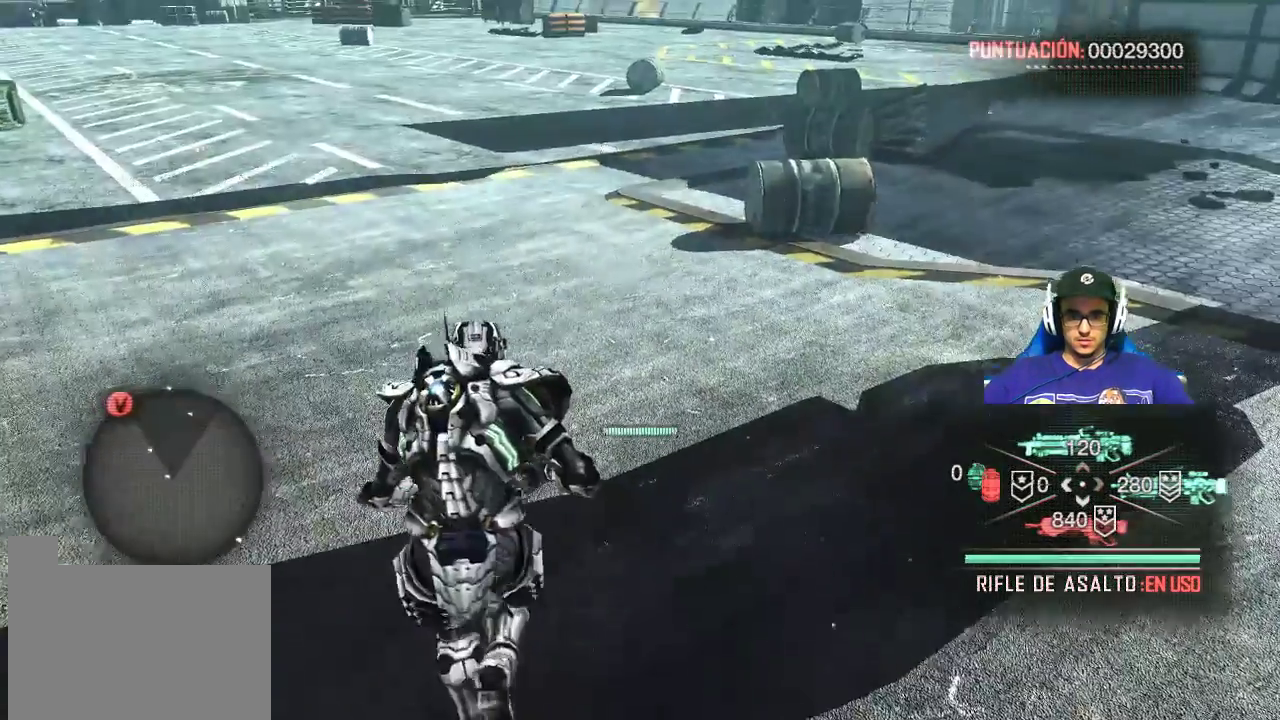
{"keys": ["shift", "w"], "mouse": [], "events": [[67, "shift", "down"]]}
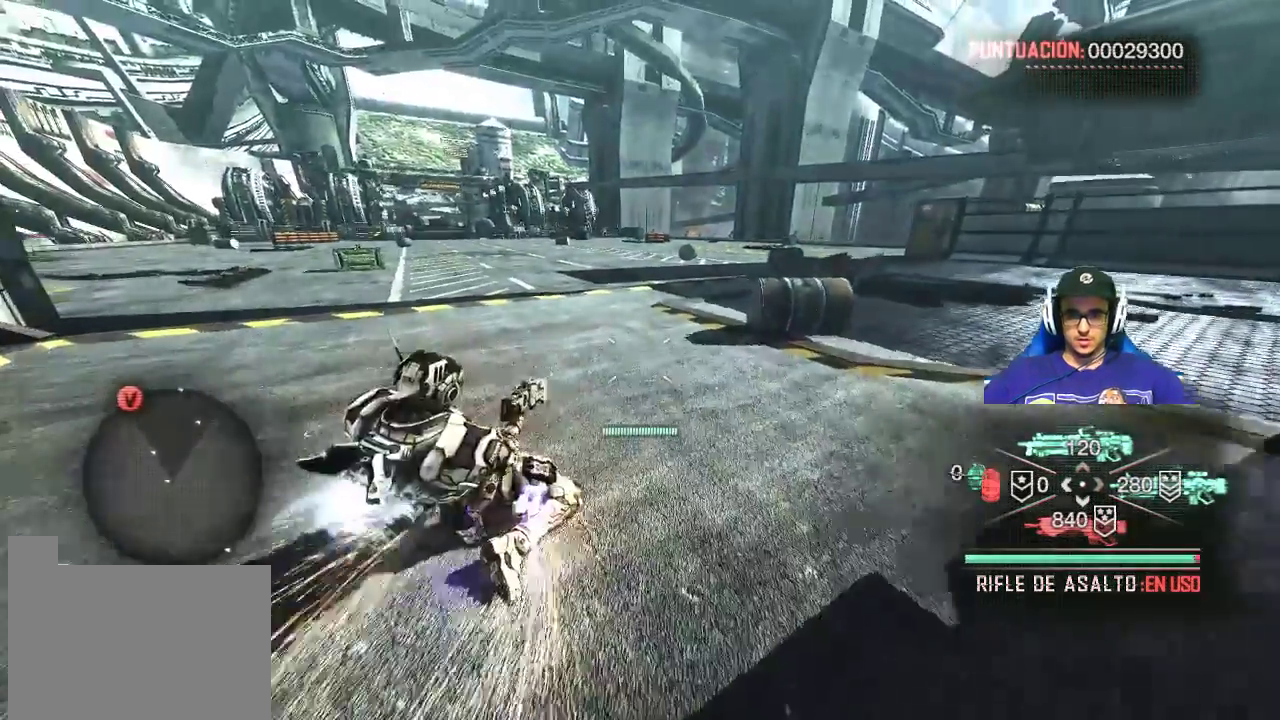
{"keys": ["shift", "w"], "mouse": [], "events": []}
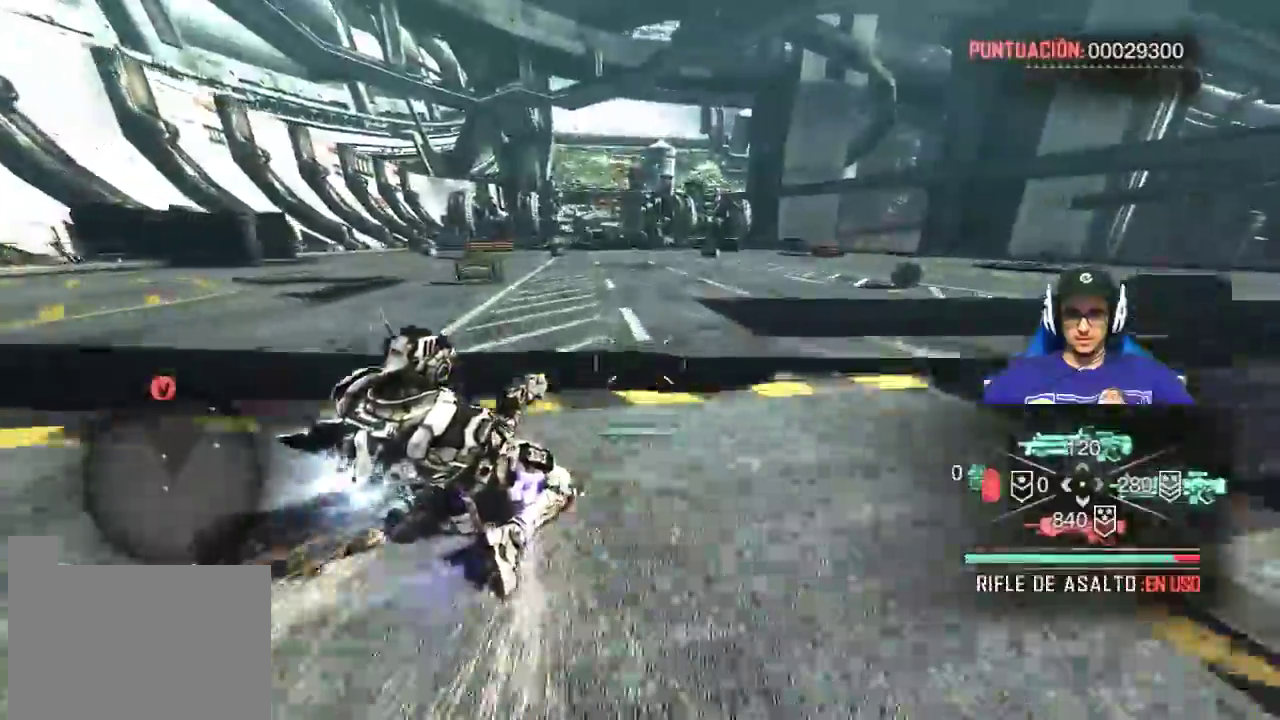
{"keys": ["shift", "w"], "mouse": [], "events": []}
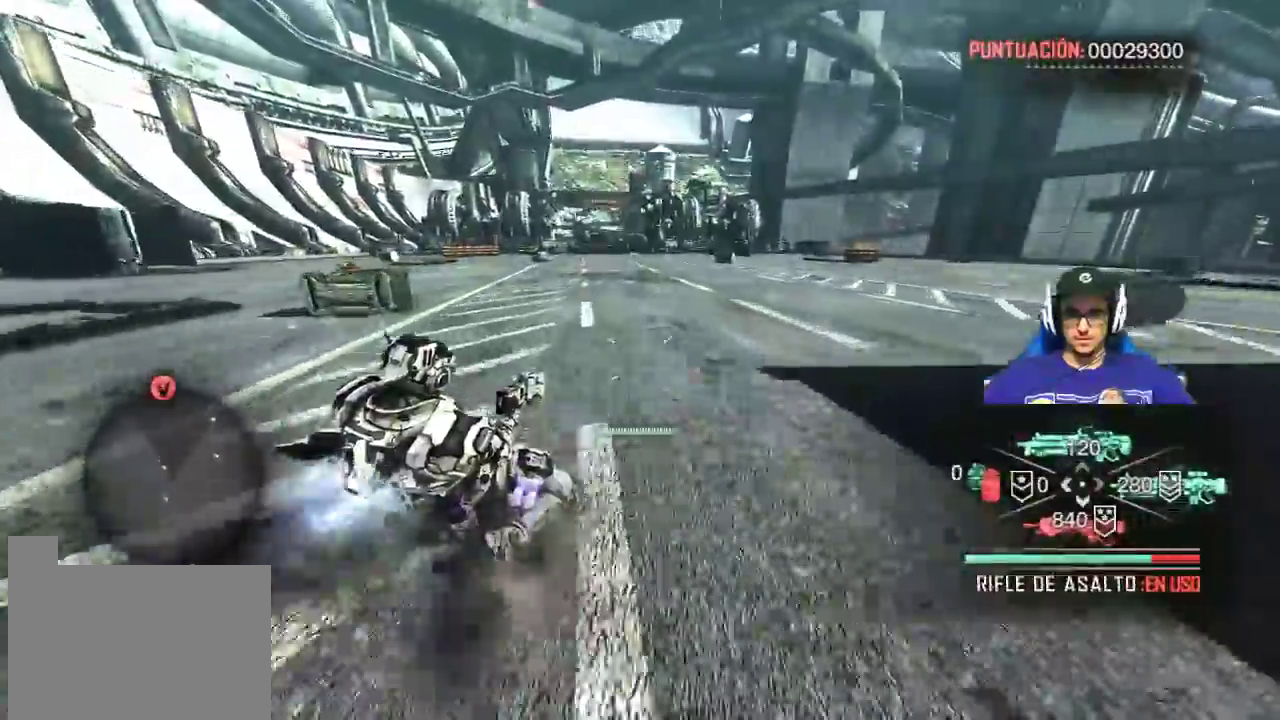
{"keys": ["shift", "w"], "mouse": [], "events": []}
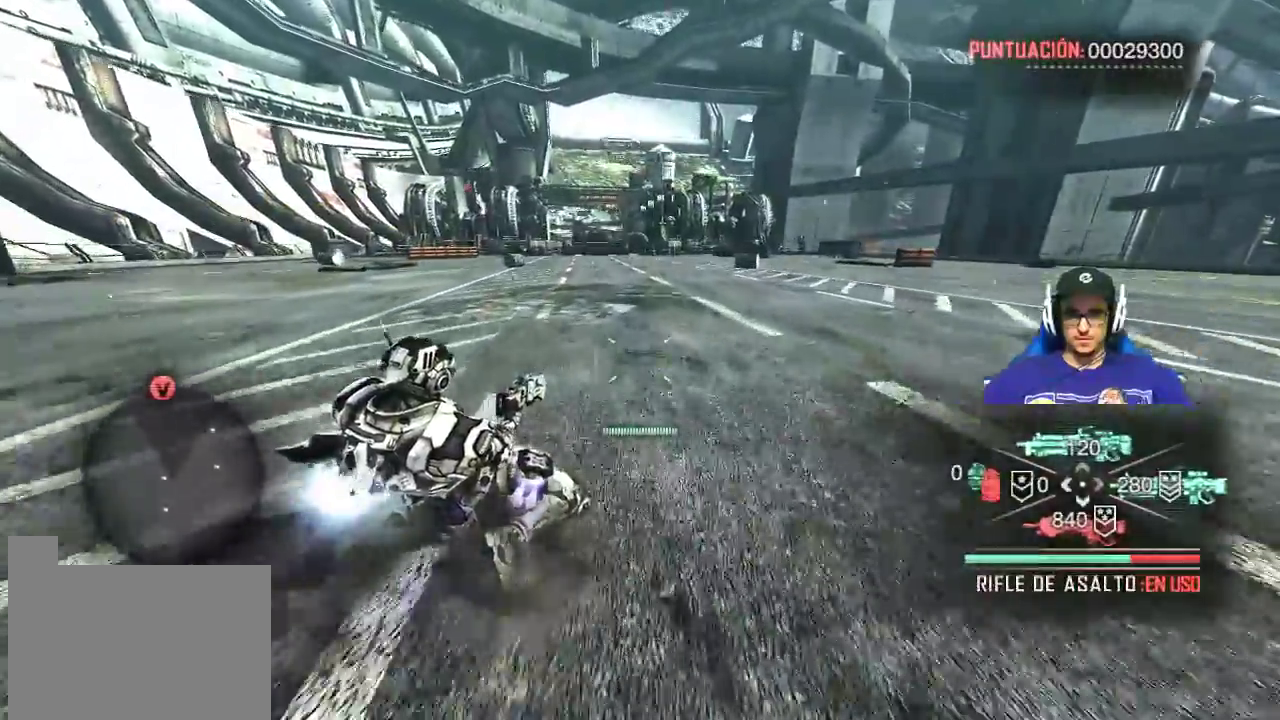
{"keys": ["shift", "w"], "mouse": [], "events": []}
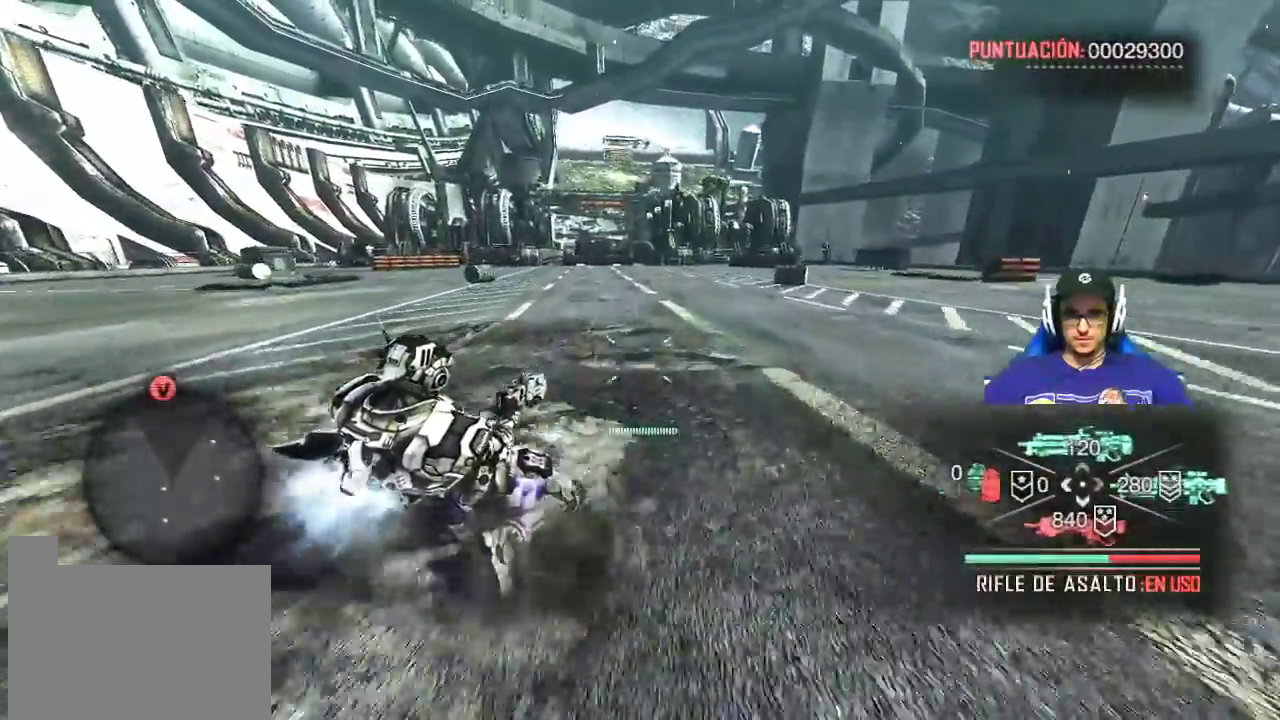
{"keys": ["shift", "w"], "mouse": [], "events": []}
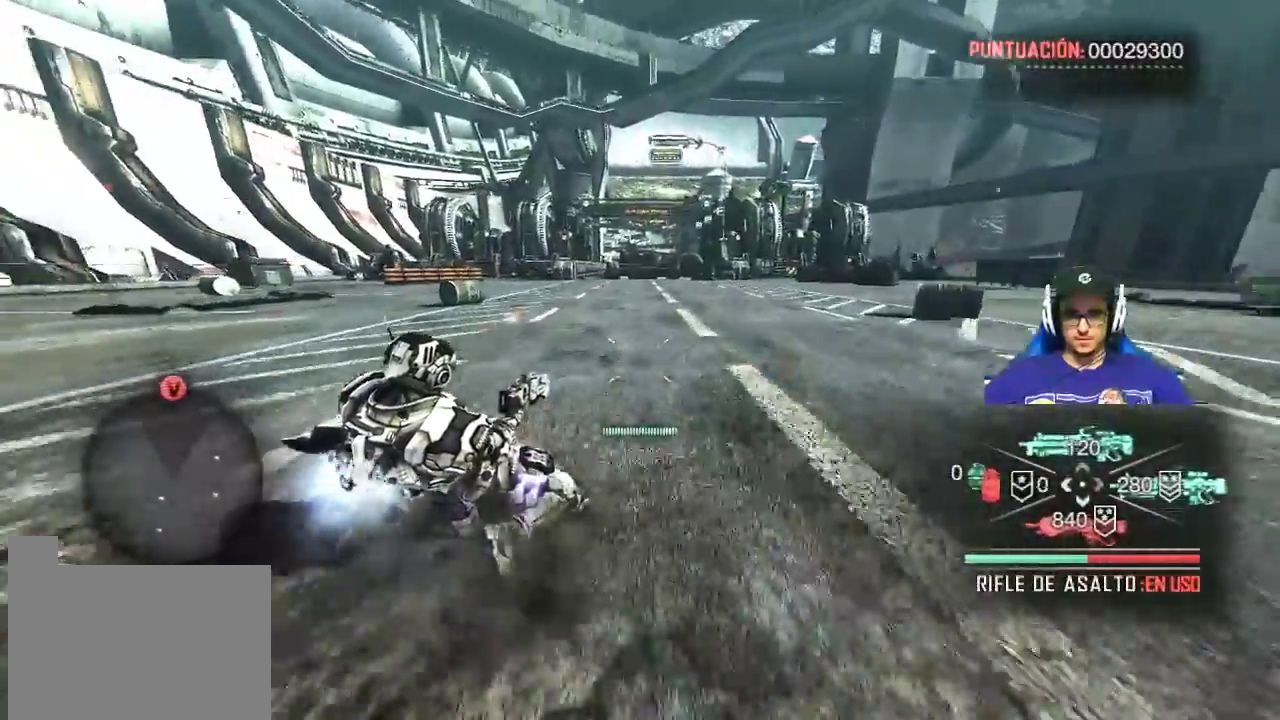
{"keys": ["shift", "w"], "mouse": [], "events": []}
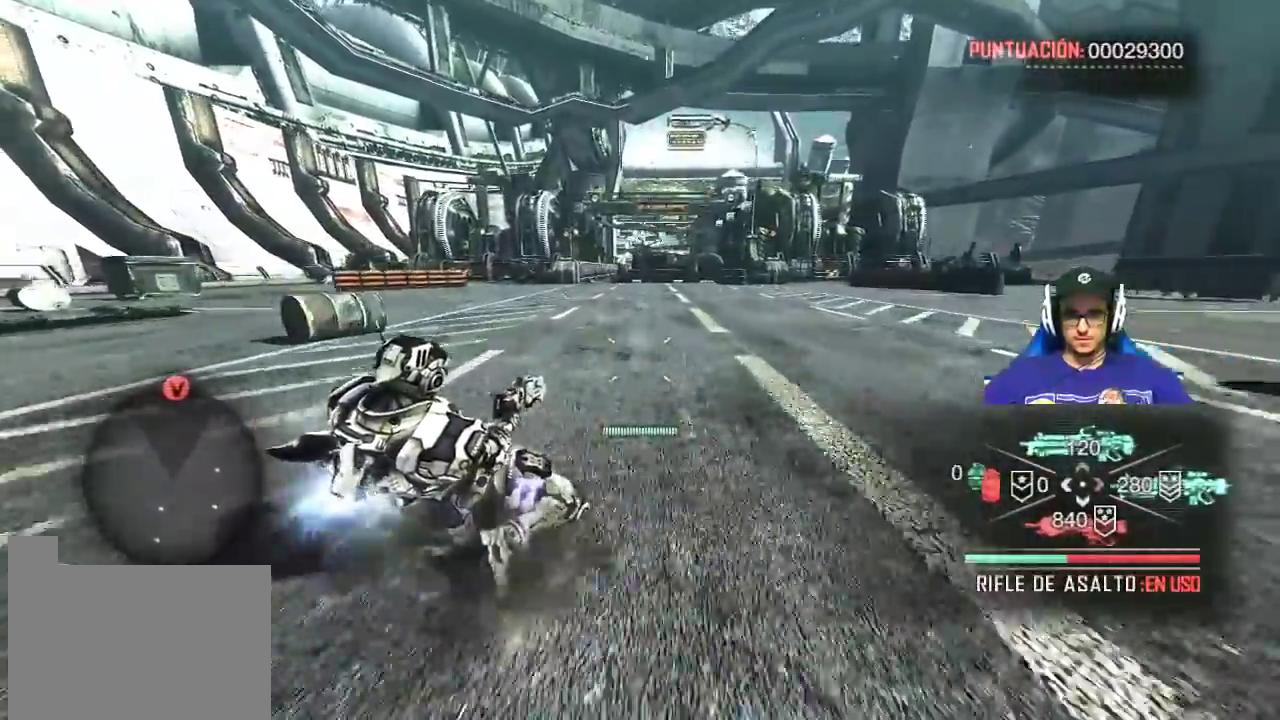
{"keys": ["1", "shift", "w"], "mouse": [], "events": [[500, "1", "down"]]}
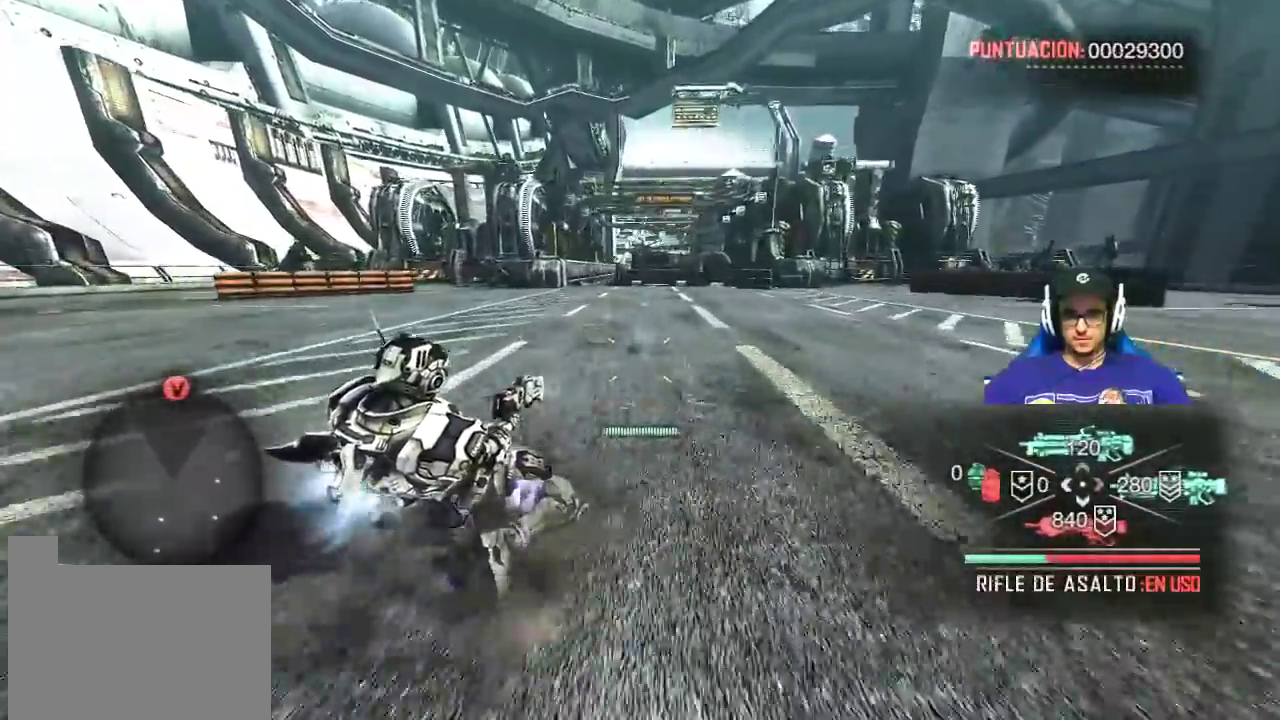
{"keys": ["shift", "w"], "mouse": [], "events": [[100, "1", "up"]]}